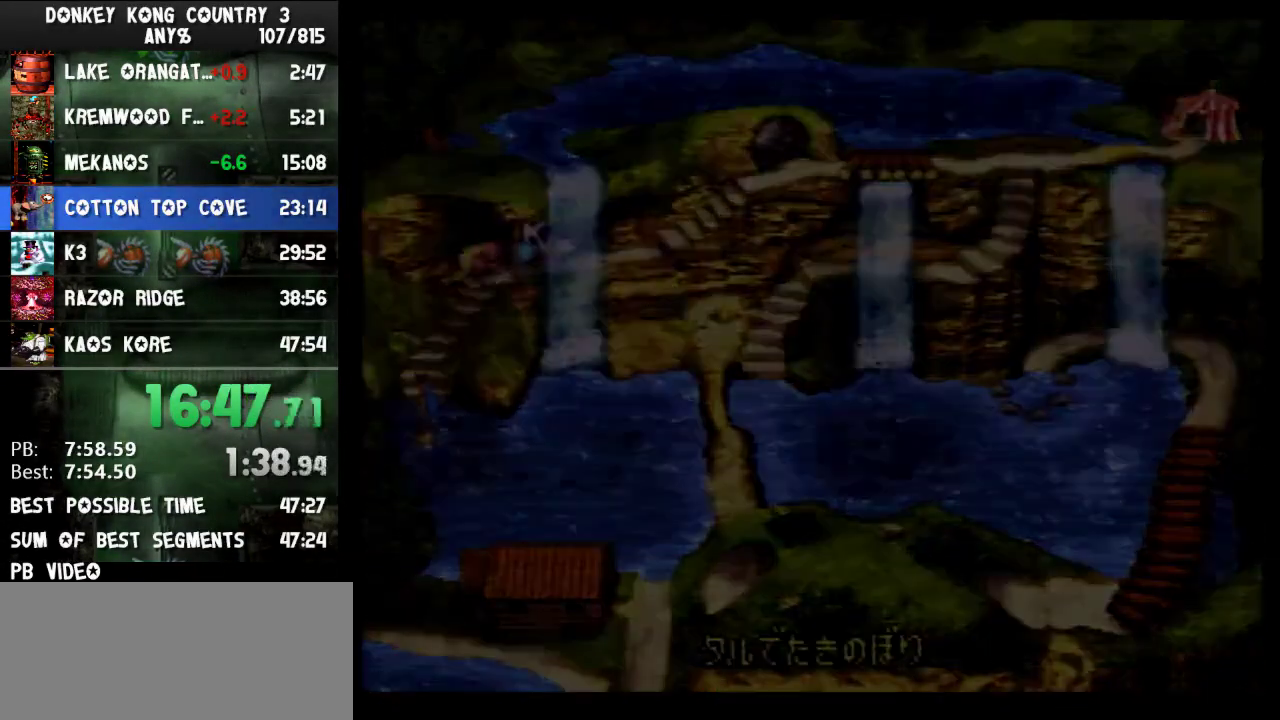
Gameplay with a controller (Nintendo layout); each line is a JSON object with the inputs held at the frame after it. "events" lists button and stick changes between this image and that frame as [ms after this image, input, new state], when the widget could be followed in between. Not read: L3 R3.
{"buttons": [], "events": []}
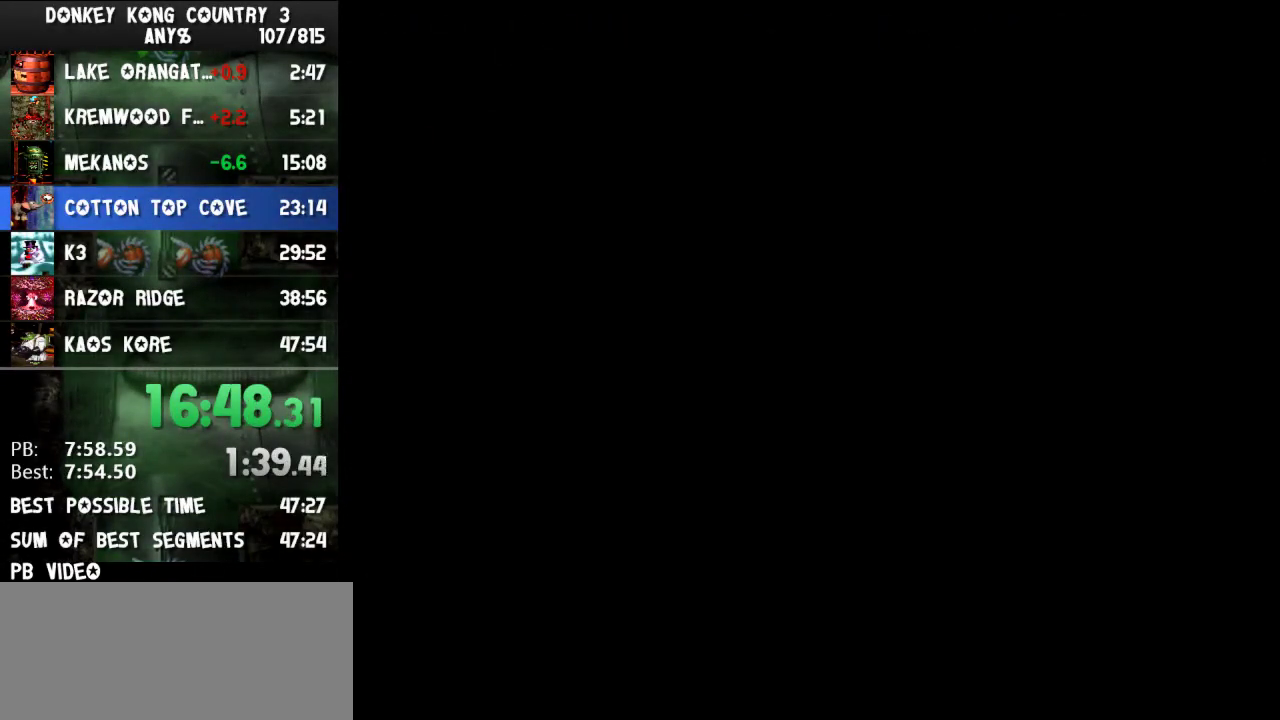
{"buttons": [], "events": []}
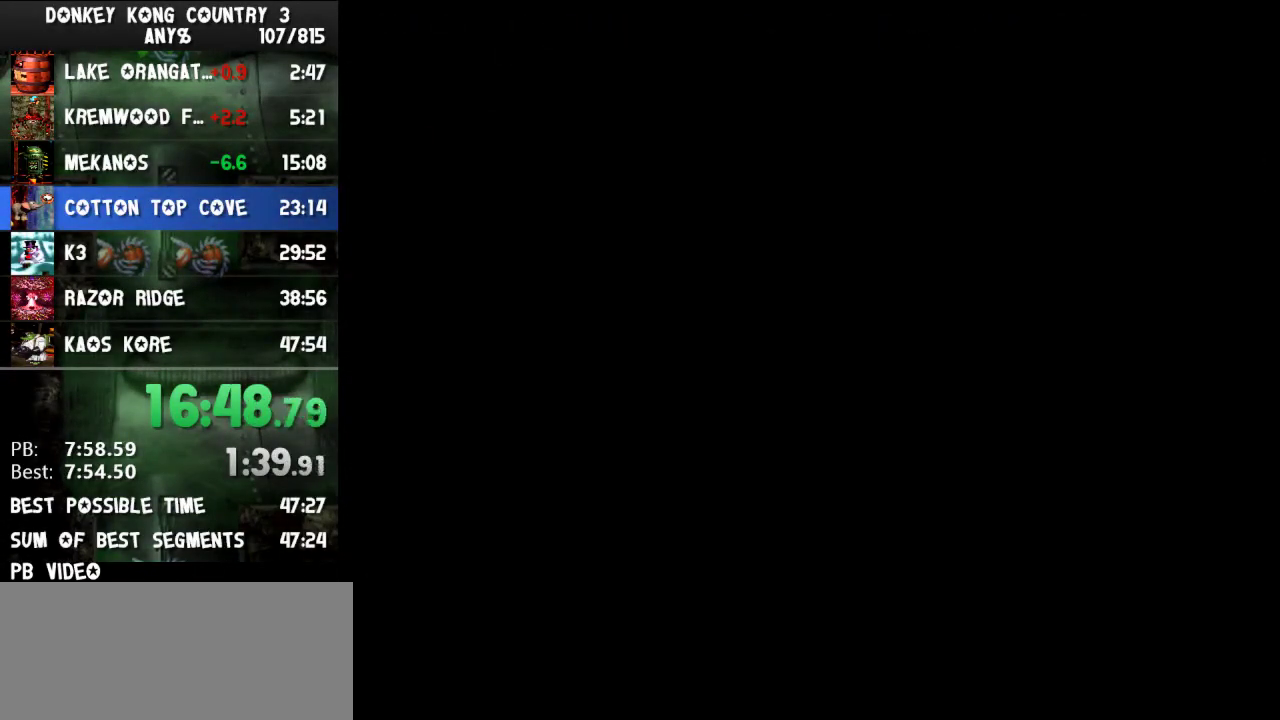
{"buttons": [], "events": []}
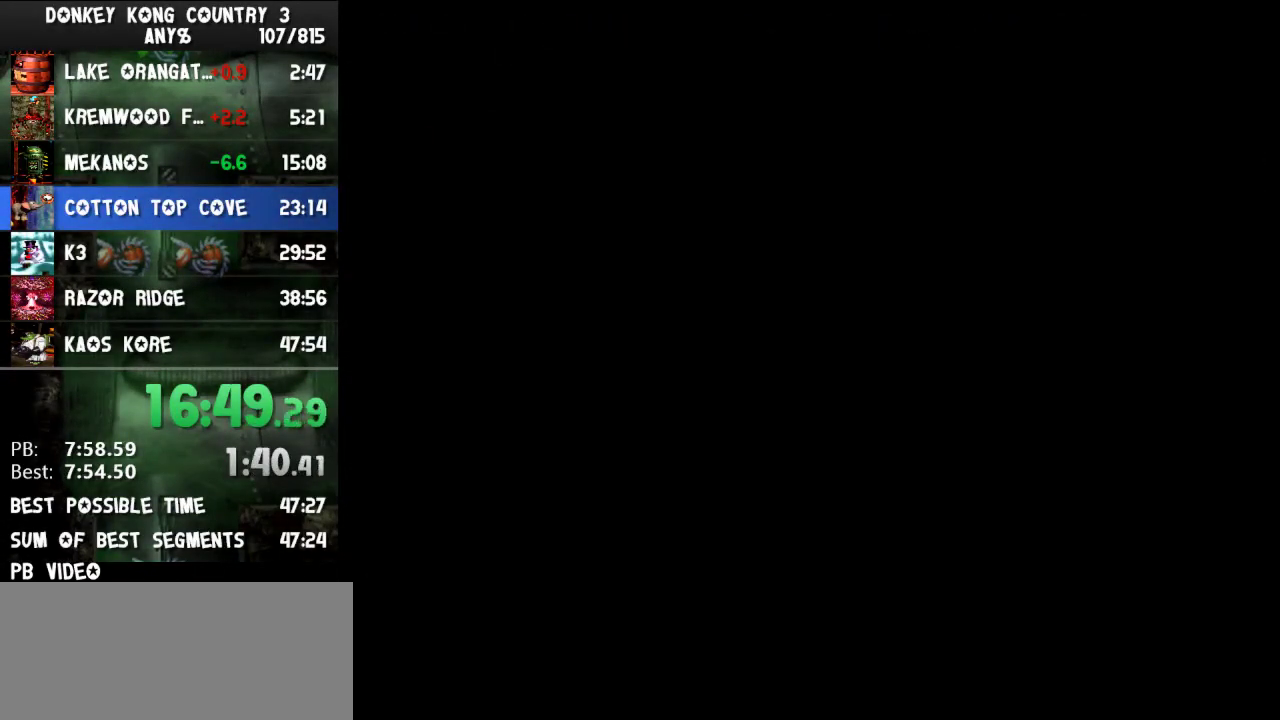
{"buttons": [], "events": []}
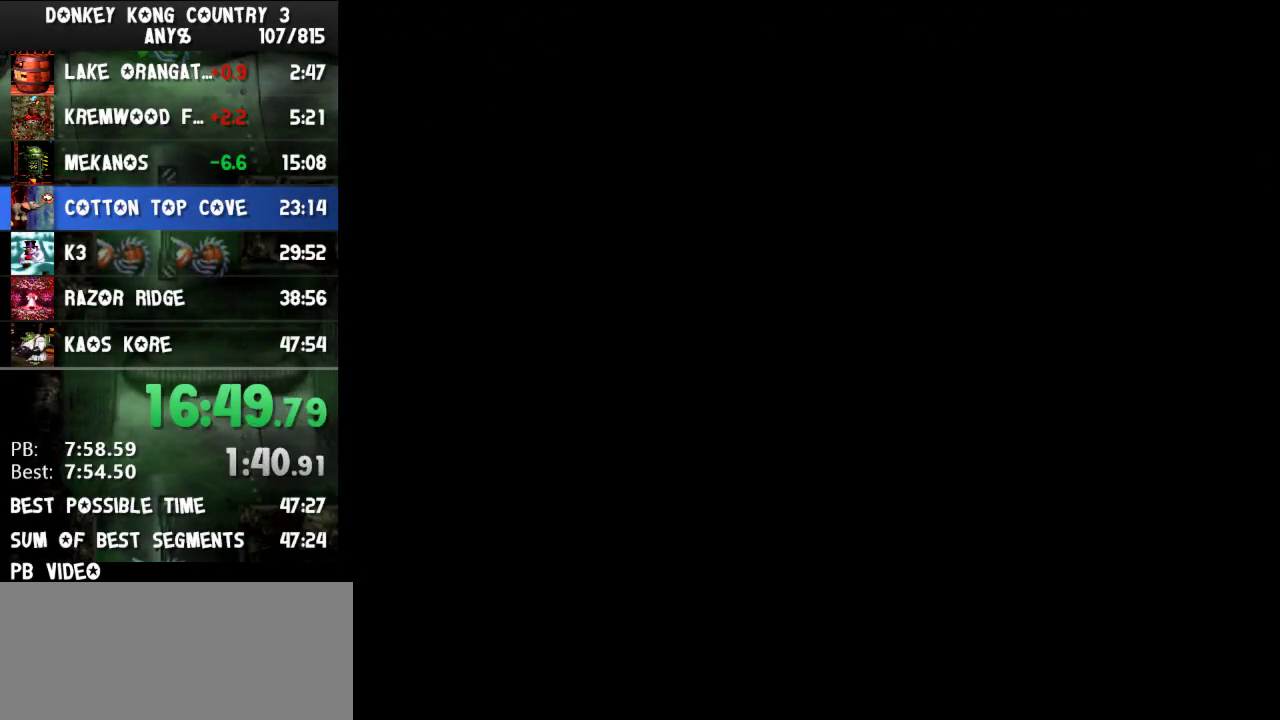
{"buttons": [], "events": []}
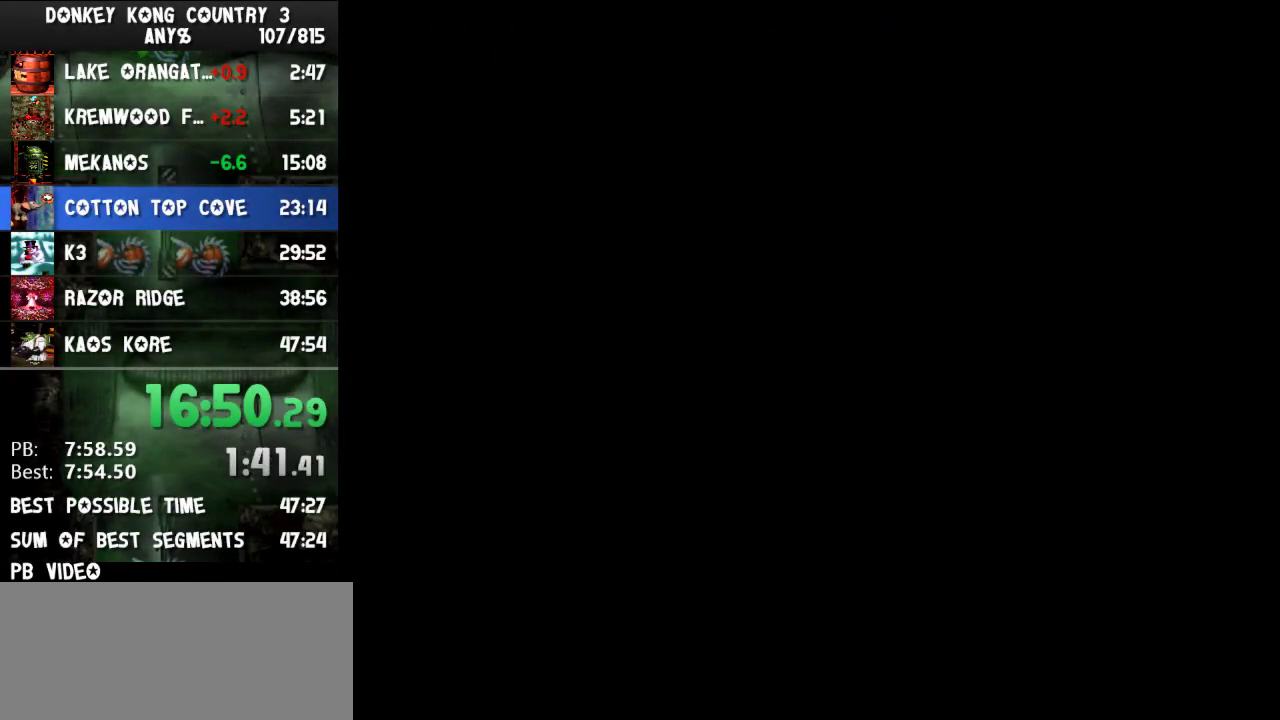
{"buttons": ["Y", "DPAD_RIGHT"], "events": [[267, "DPAD_RIGHT", "down"], [300, "Y", "down"]]}
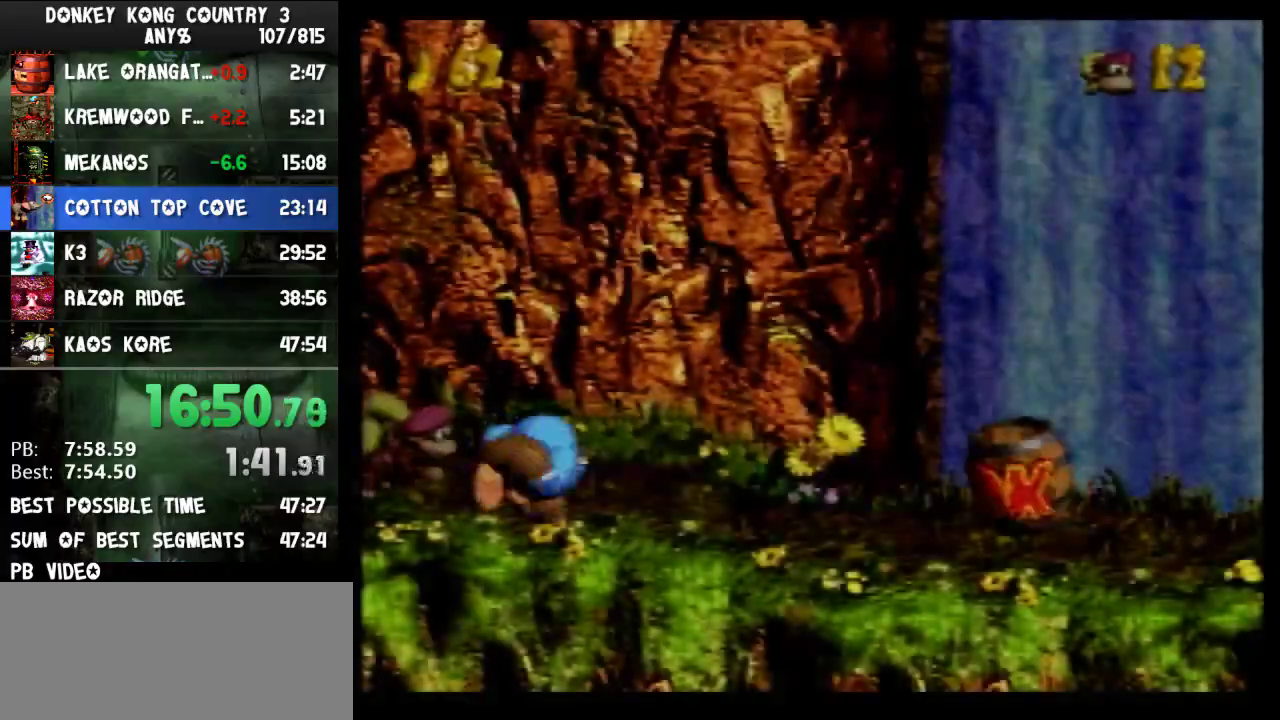
{"buttons": ["B", "Y", "DPAD_RIGHT"], "events": [[367, "B", "down"]]}
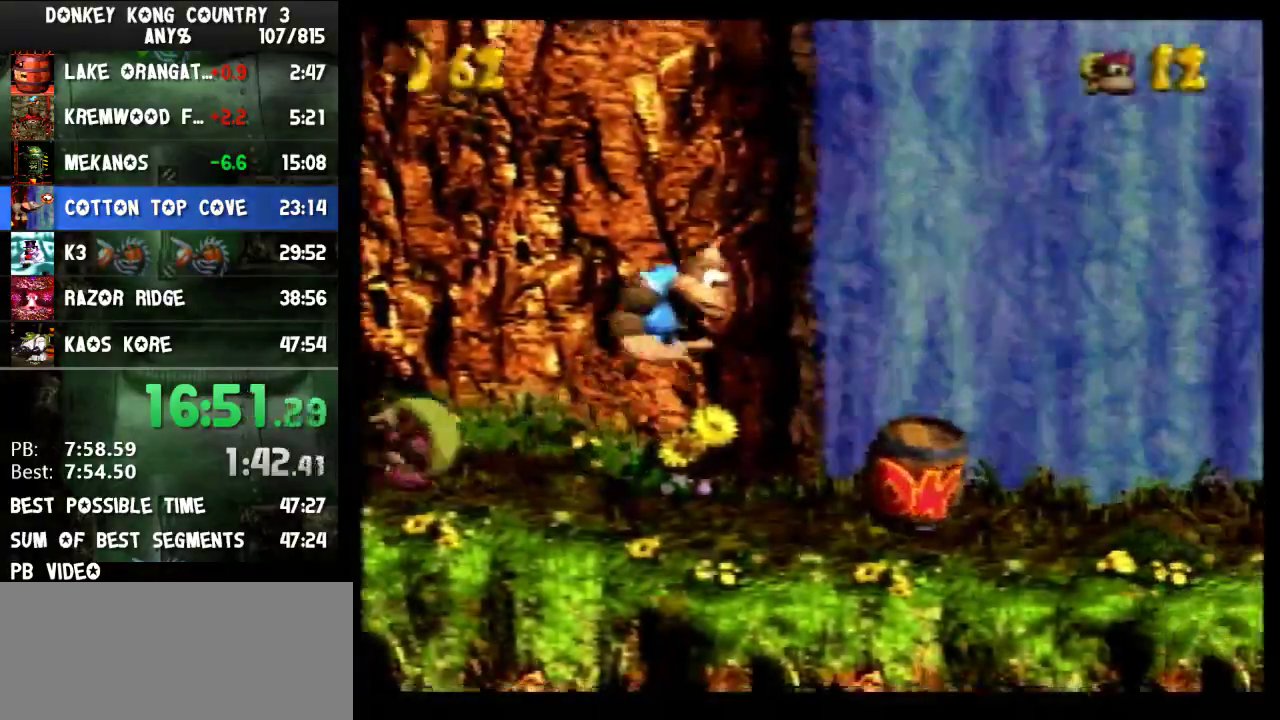
{"buttons": ["Y", "DPAD_RIGHT"], "events": [[200, "B", "up"]]}
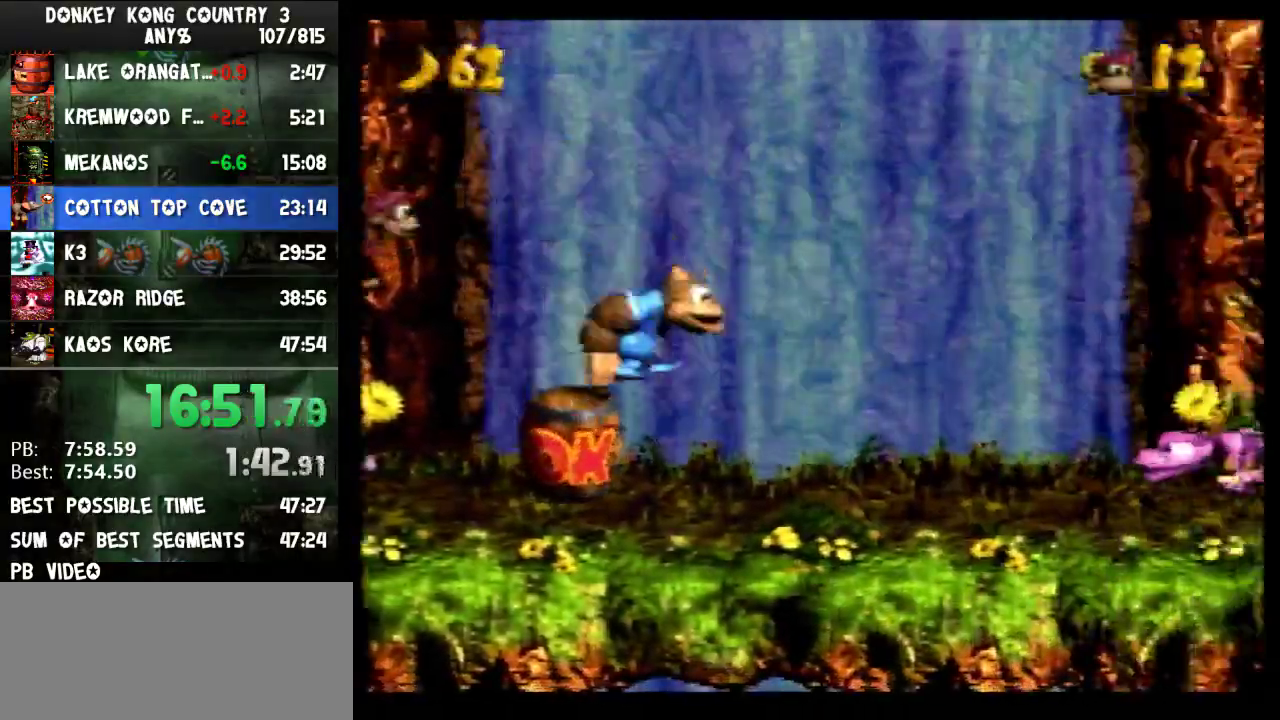
{"buttons": ["Y", "DPAD_RIGHT"], "events": [[33, "Y", "up"], [100, "Y", "down"], [300, "B", "down"], [367, "B", "up"]]}
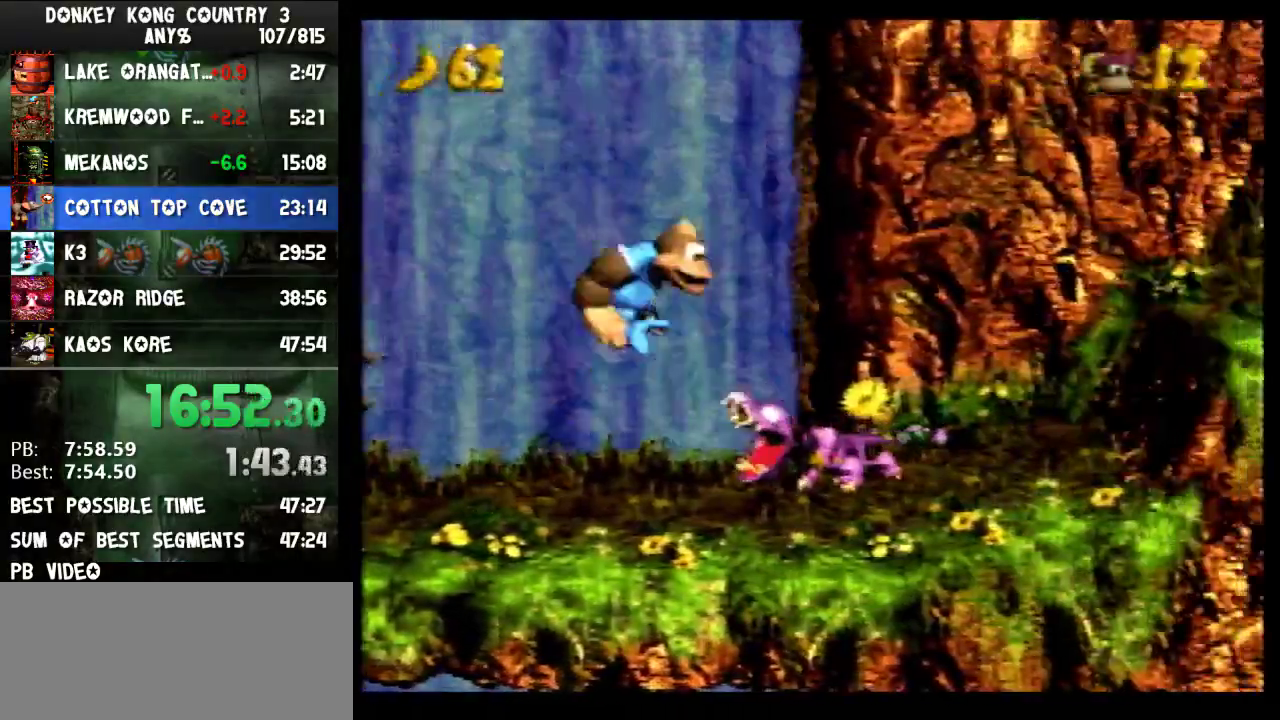
{"buttons": ["B", "Y", "DPAD_RIGHT"], "events": [[433, "B", "down"]]}
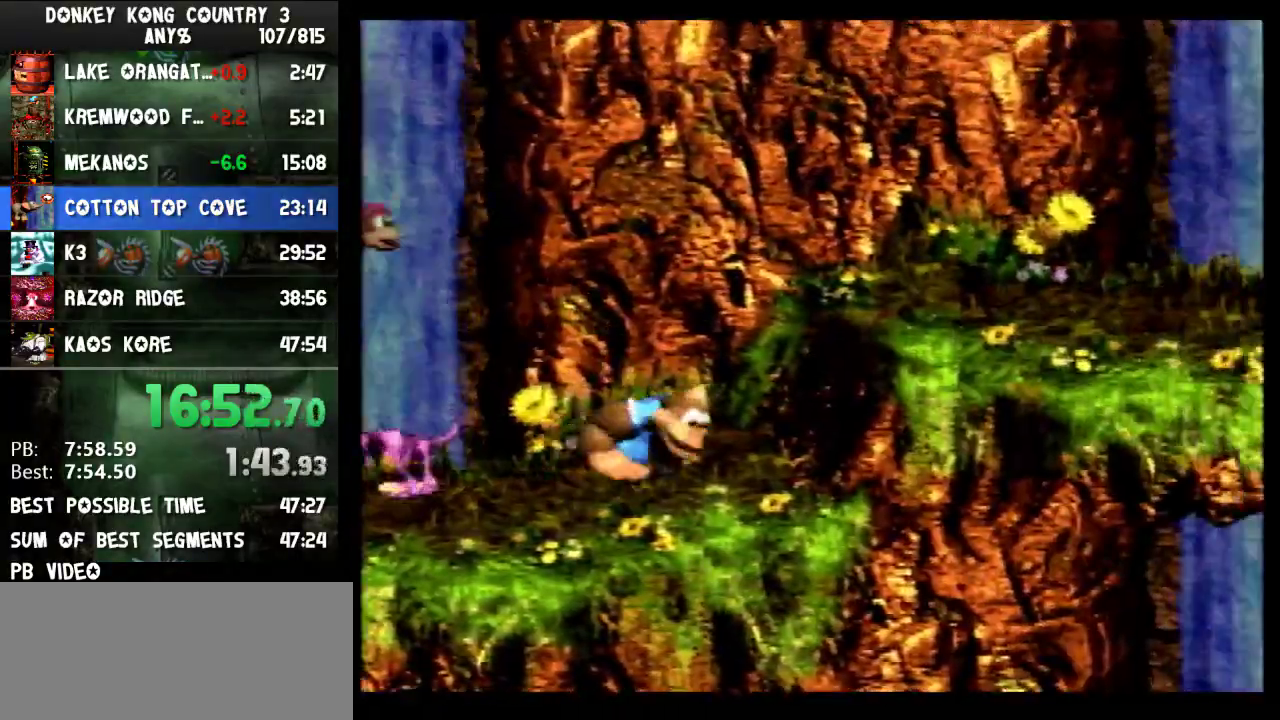
{"buttons": ["Y", "DPAD_RIGHT"], "events": [[33, "B", "up"], [367, "Y", "up"], [433, "Y", "down"]]}
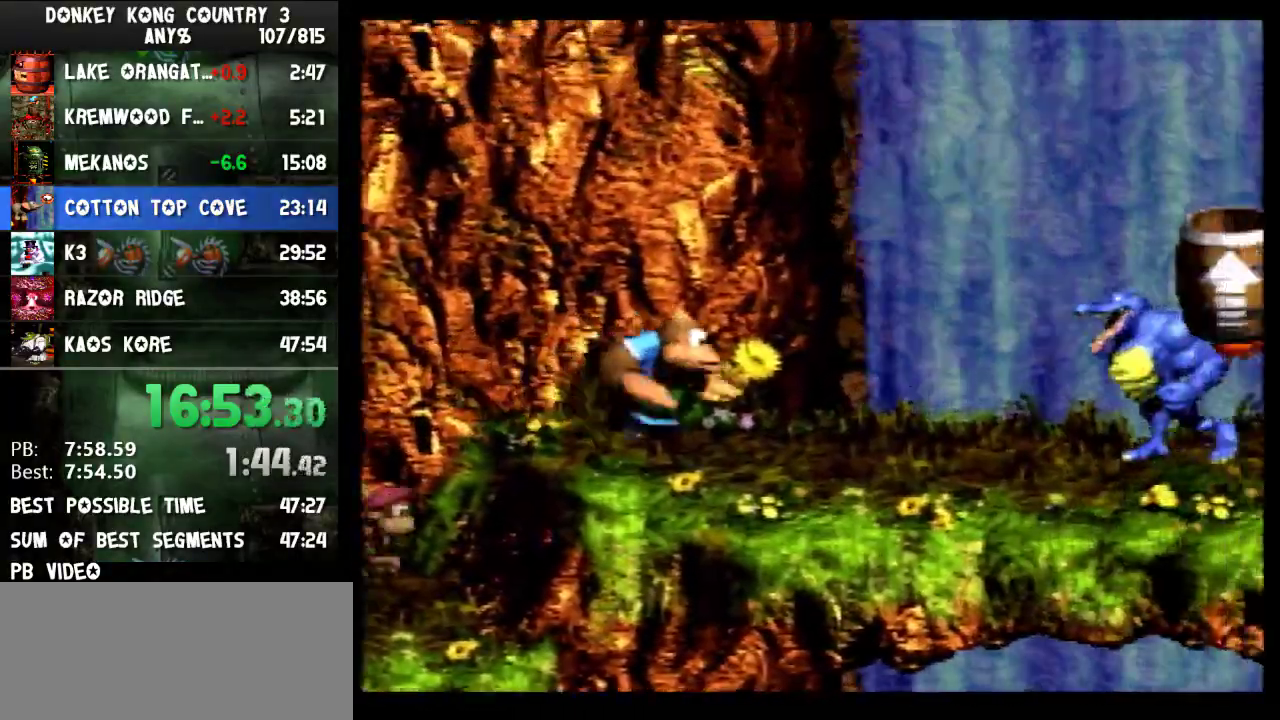
{"buttons": ["Y", "DPAD_RIGHT"], "events": [[200, "B", "down"], [333, "B", "up"]]}
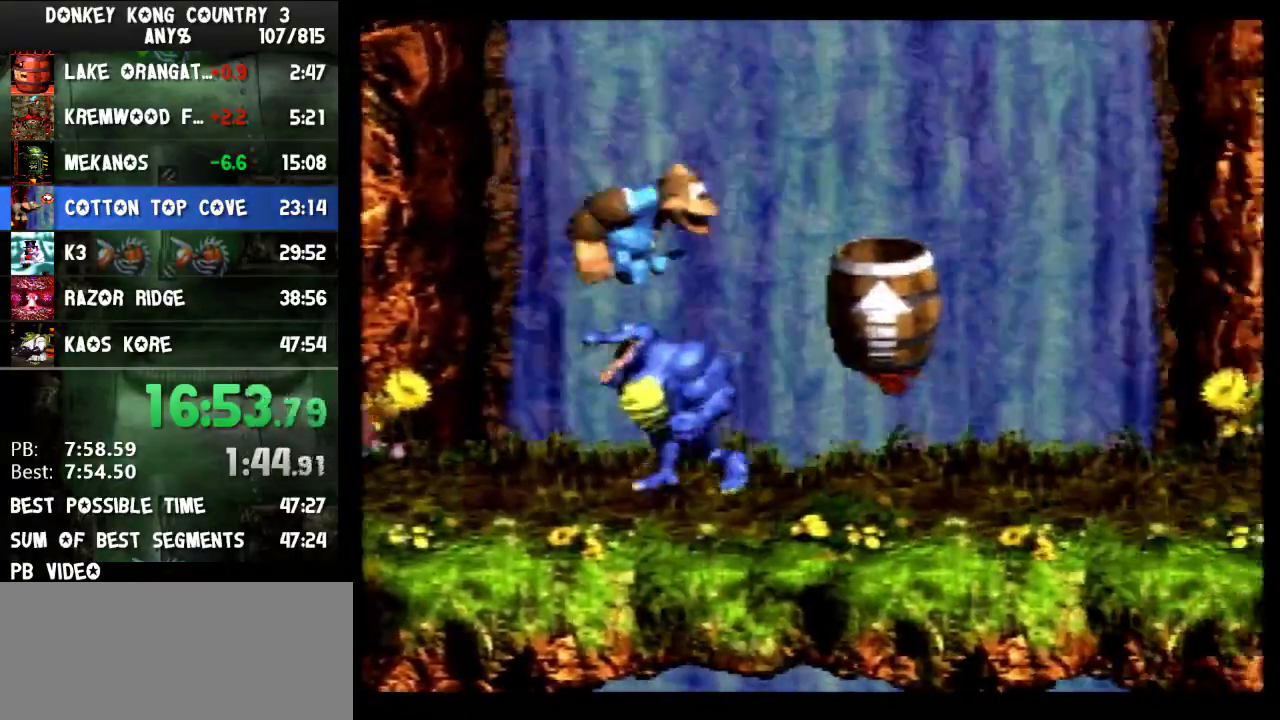
{"buttons": ["Y", "DPAD_LEFT"], "events": [[333, "DPAD_RIGHT", "up"], [500, "DPAD_LEFT", "down"]]}
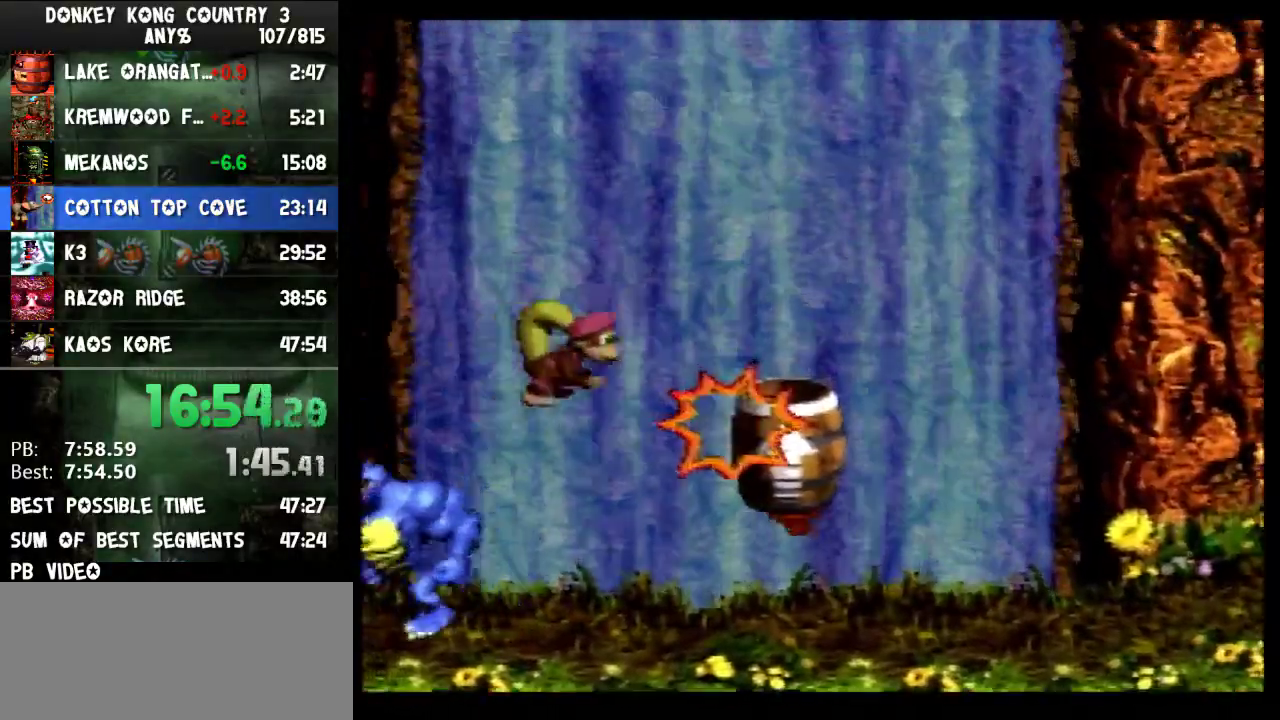
{"buttons": ["Y", "DPAD_LEFT"], "events": []}
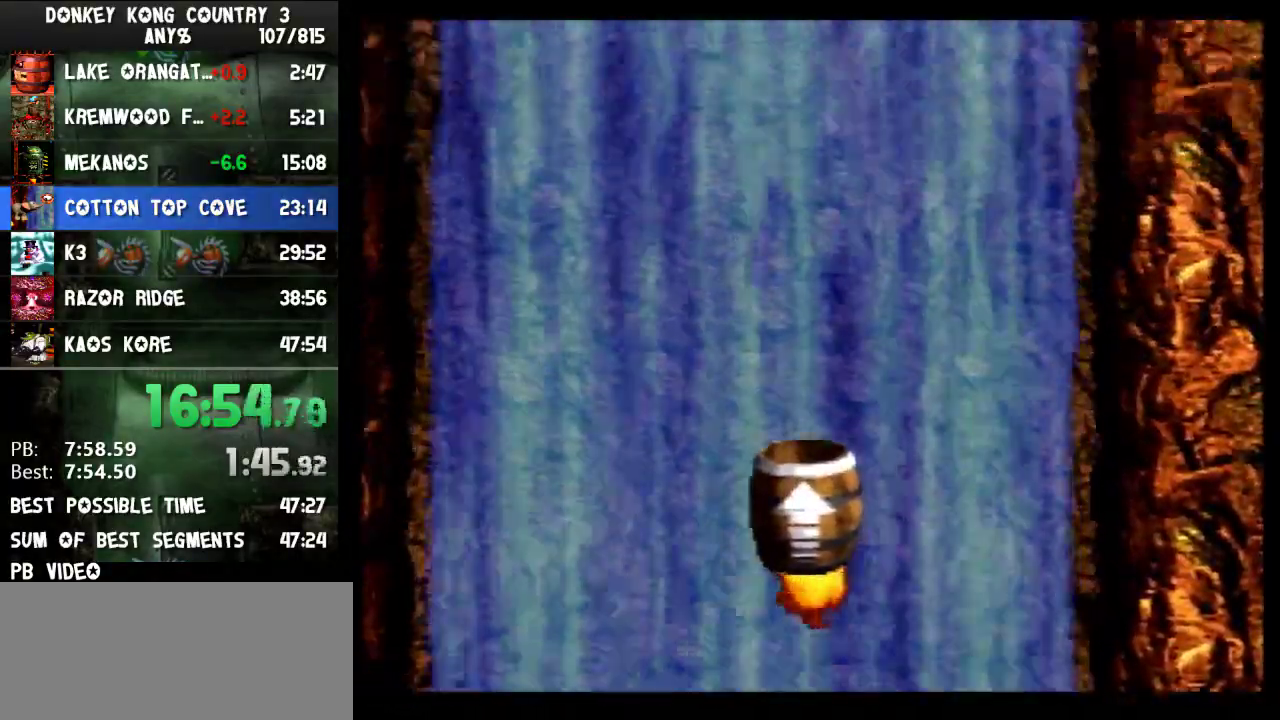
{"buttons": ["Y", "DPAD_LEFT"], "events": []}
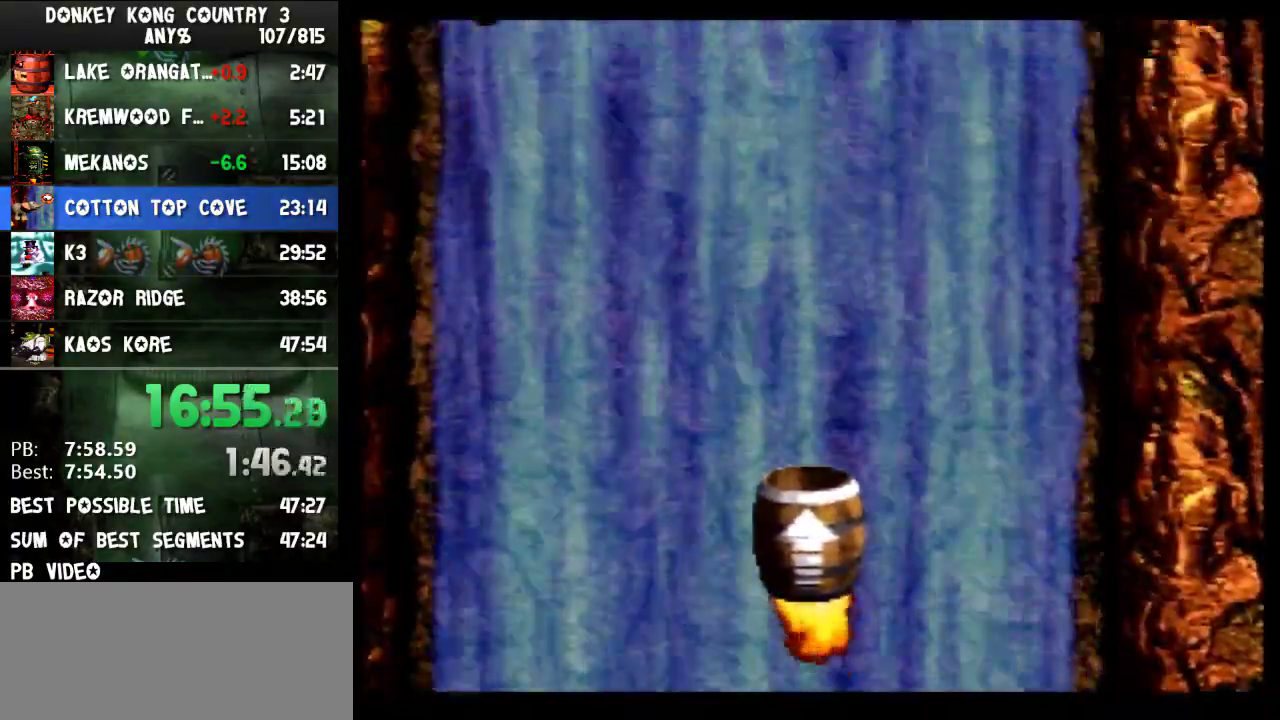
{"buttons": ["Y", "DPAD_LEFT"], "events": []}
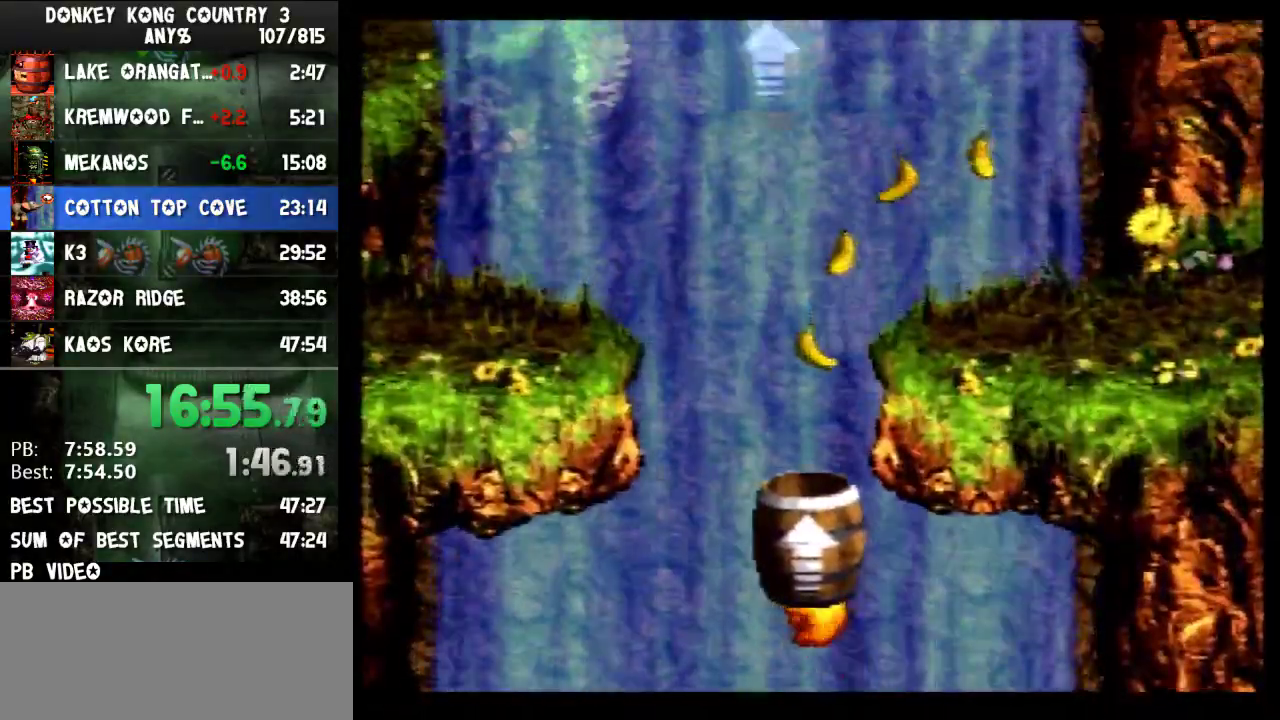
{"buttons": ["Y", "DPAD_LEFT"], "events": []}
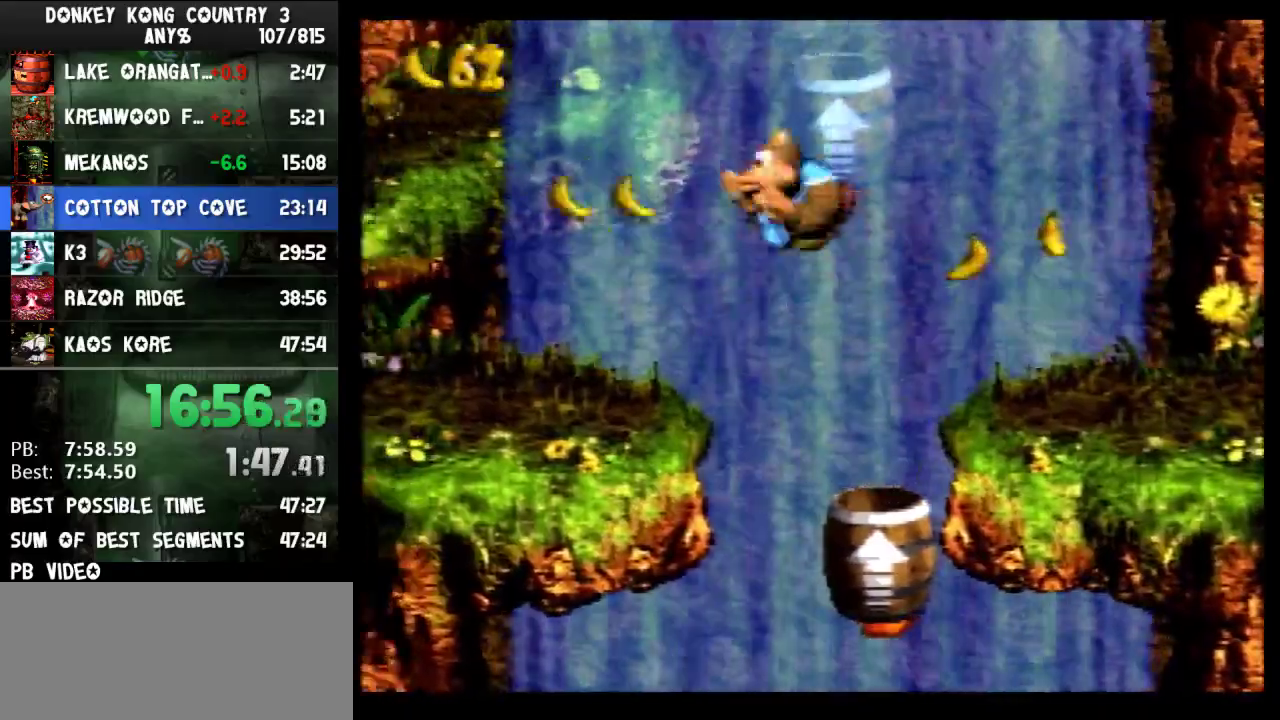
{"buttons": ["DPAD_LEFT"], "events": [[467, "Y", "up"]]}
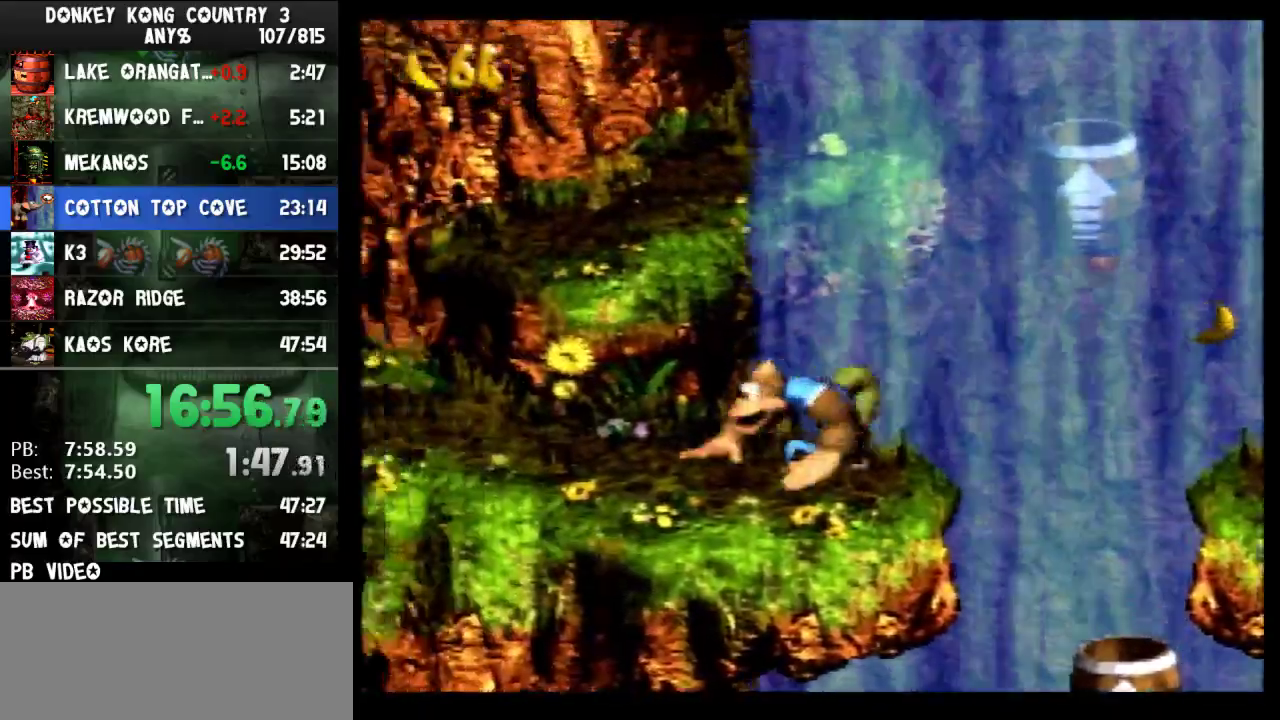
{"buttons": ["B", "Y", "DPAD_LEFT"], "events": [[33, "Y", "down"], [467, "B", "down"]]}
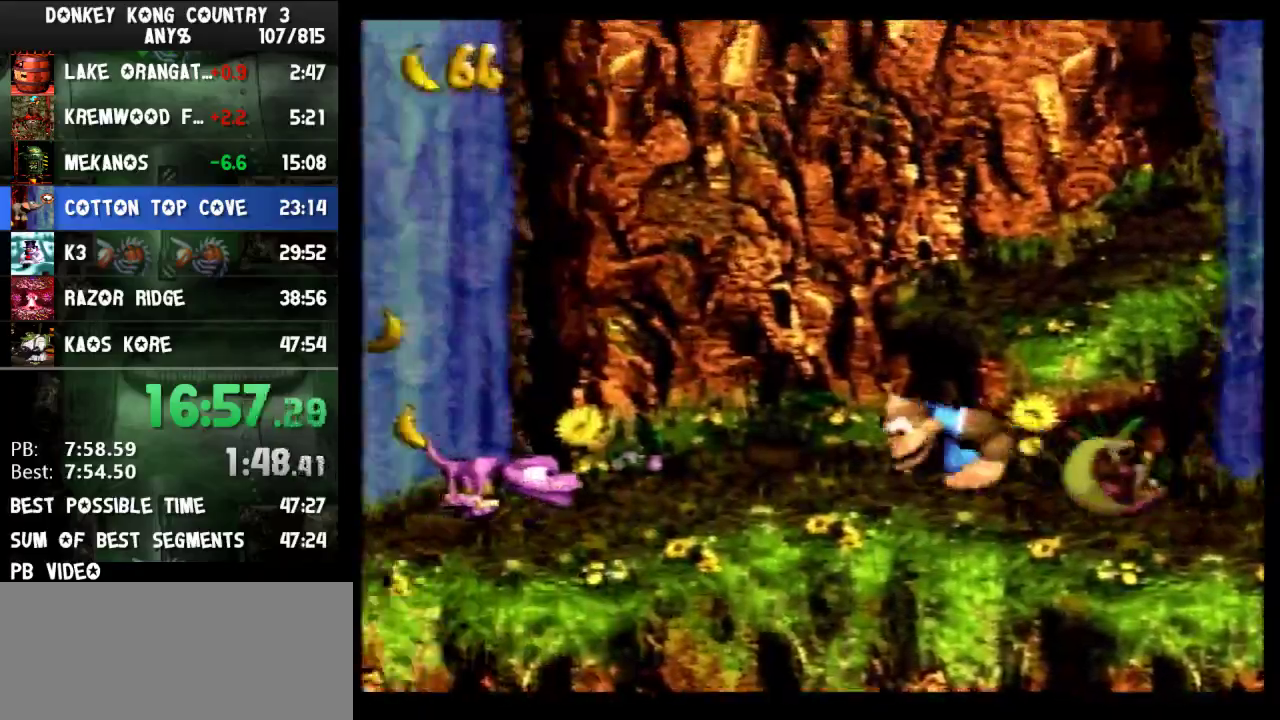
{"buttons": ["Y", "DPAD_LEFT"], "events": [[433, "B", "up"]]}
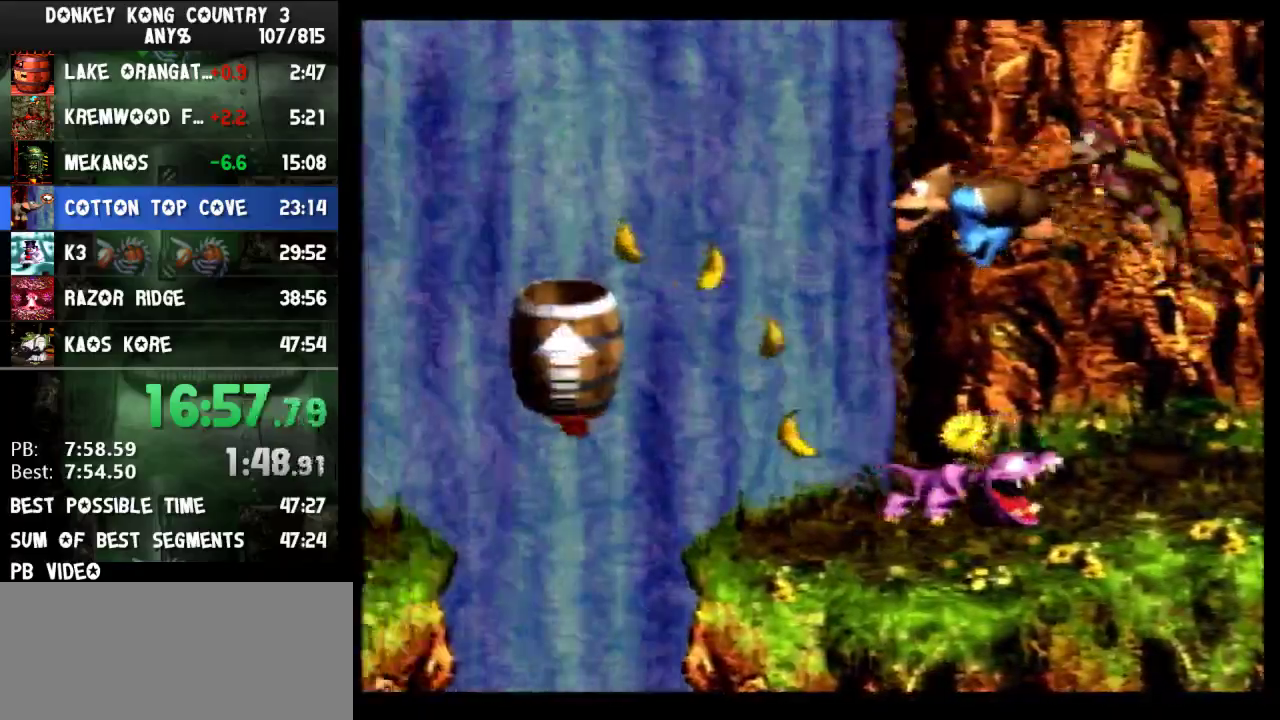
{"buttons": ["B", "Y", "DPAD_LEFT"], "events": [[233, "B", "down"]]}
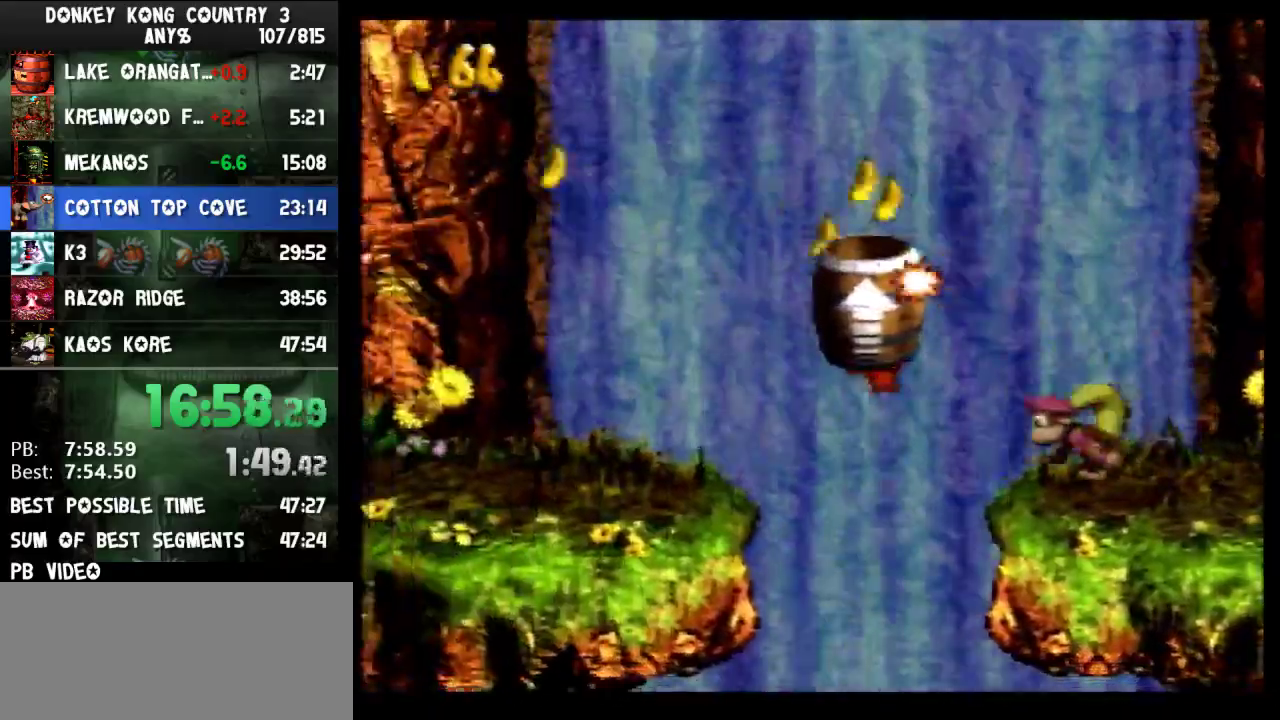
{"buttons": ["Y", "DPAD_RIGHT"], "events": [[67, "B", "up"], [167, "DPAD_LEFT", "up"], [267, "DPAD_RIGHT", "down"]]}
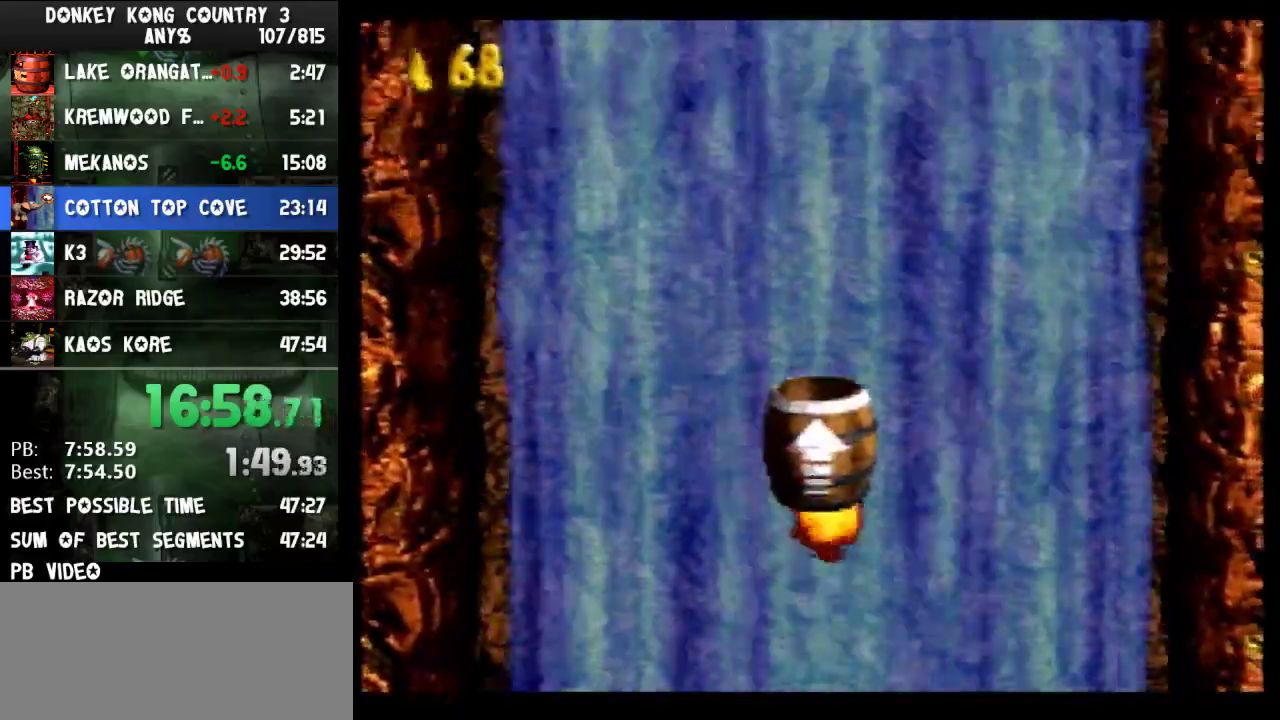
{"buttons": ["Y", "DPAD_RIGHT"], "events": []}
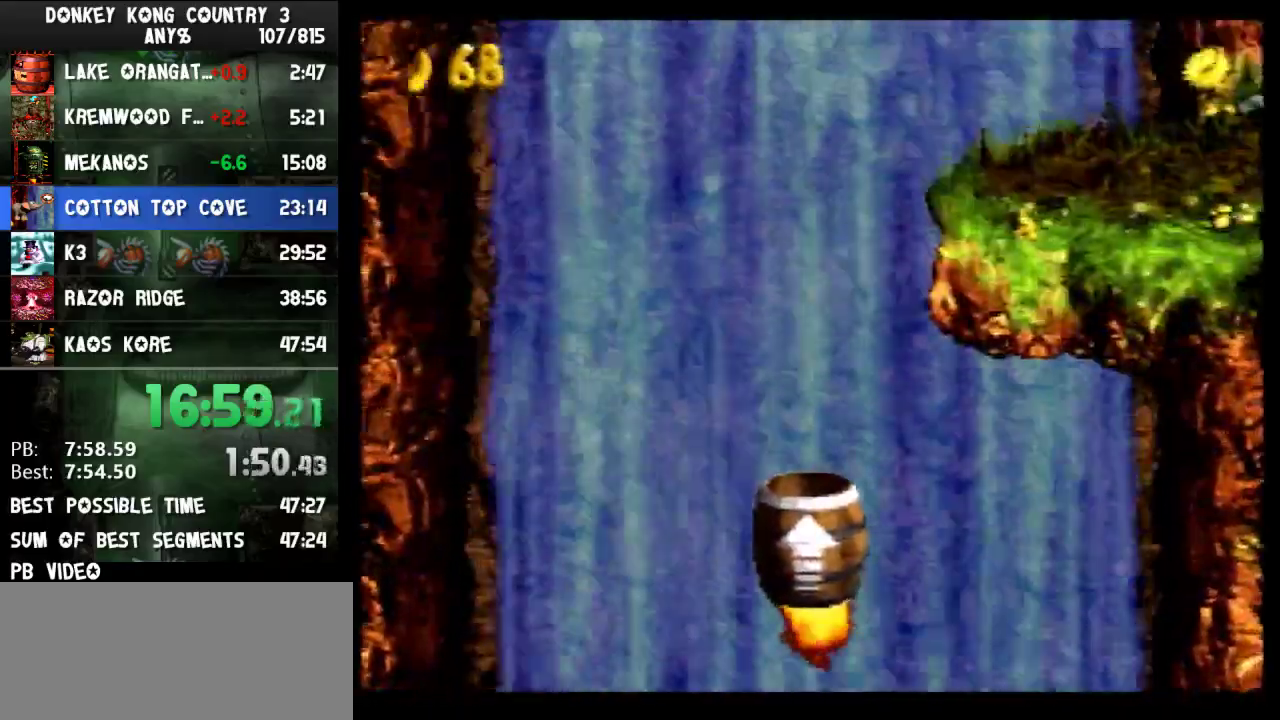
{"buttons": ["Y", "DPAD_RIGHT"], "events": []}
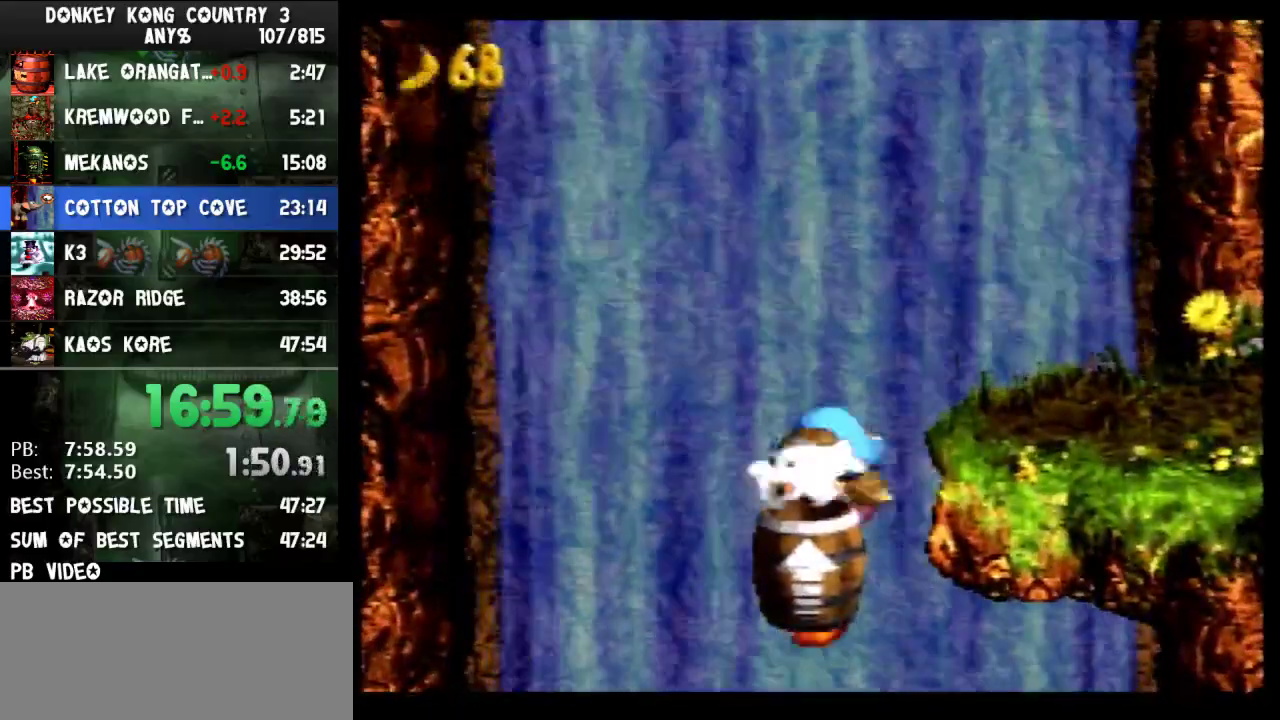
{"buttons": ["Y", "DPAD_RIGHT"], "events": []}
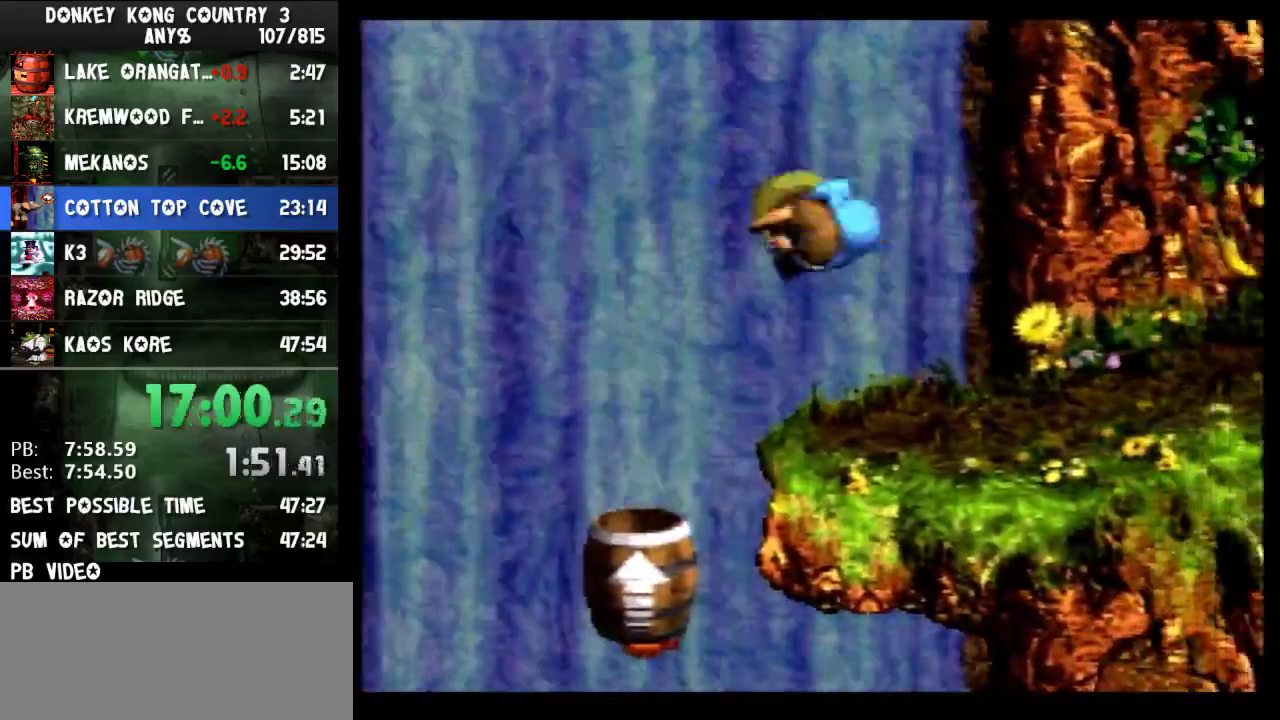
{"buttons": ["Y", "DPAD_RIGHT"], "events": [[233, "Y", "up"], [300, "Y", "down"]]}
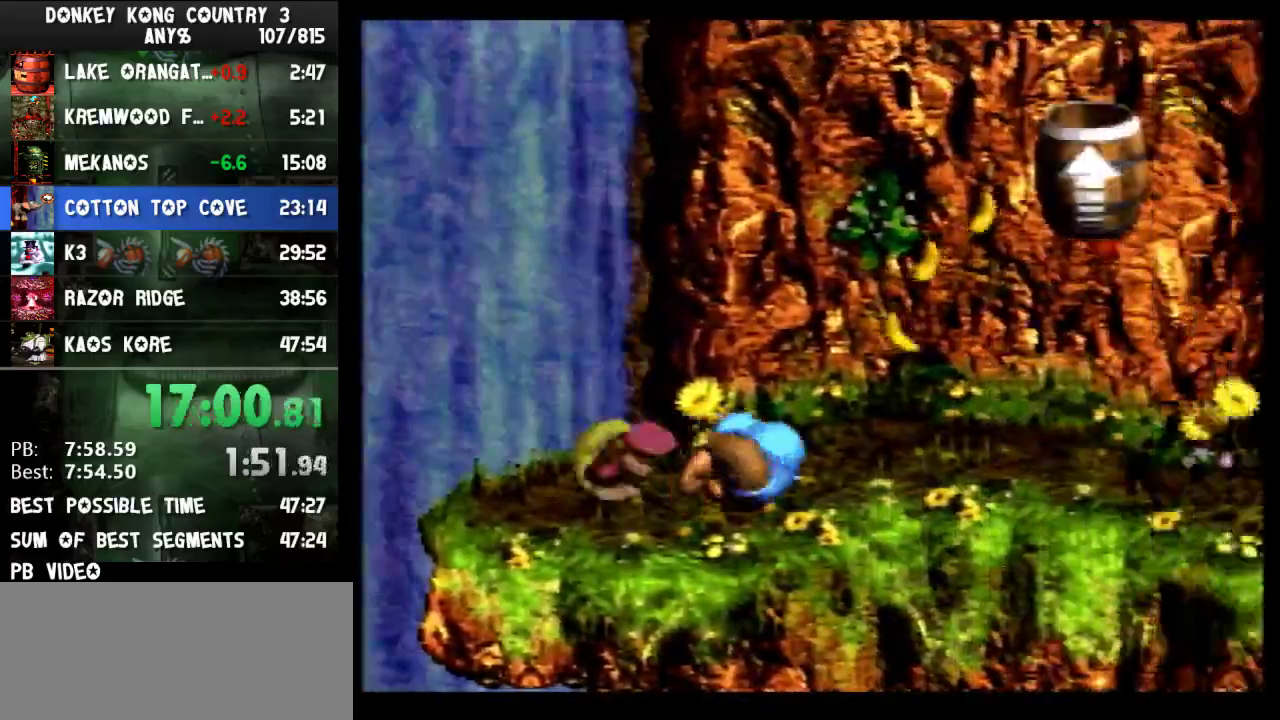
{"buttons": ["Y"], "events": [[133, "B", "down"], [367, "B", "up"], [433, "DPAD_RIGHT", "up"]]}
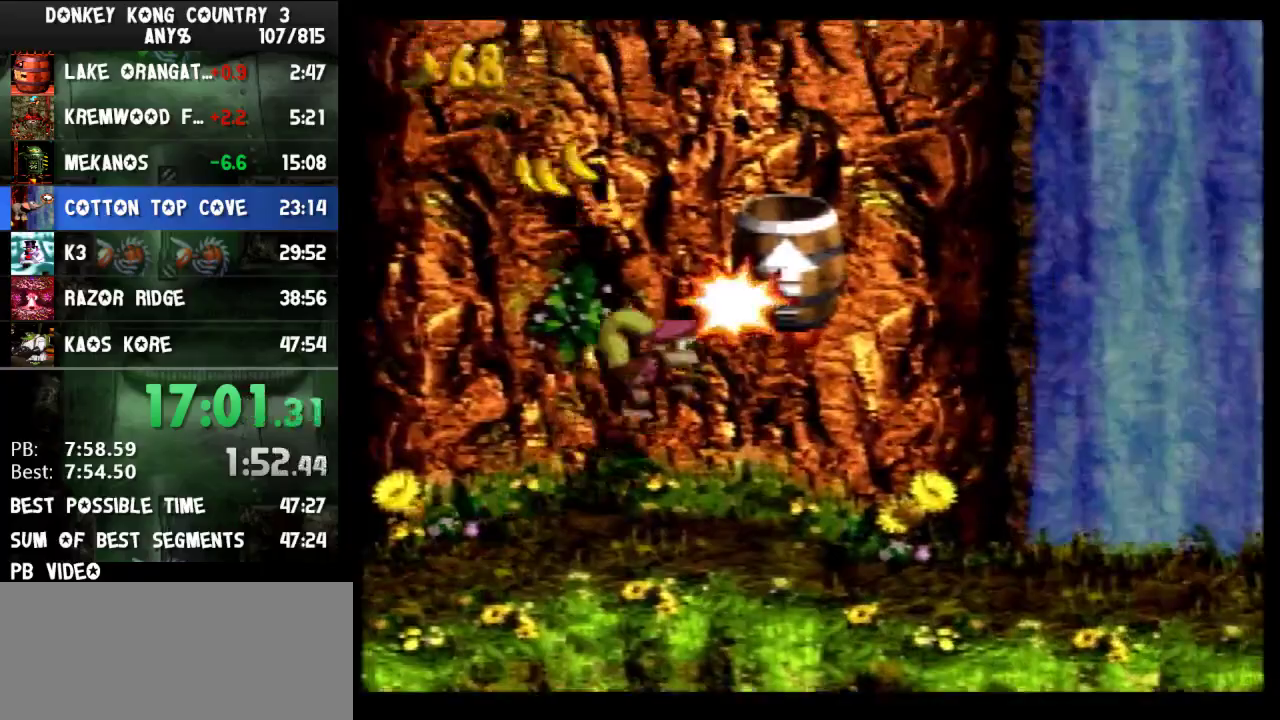
{"buttons": ["Y", "DPAD_LEFT"], "events": [[167, "DPAD_LEFT", "down"]]}
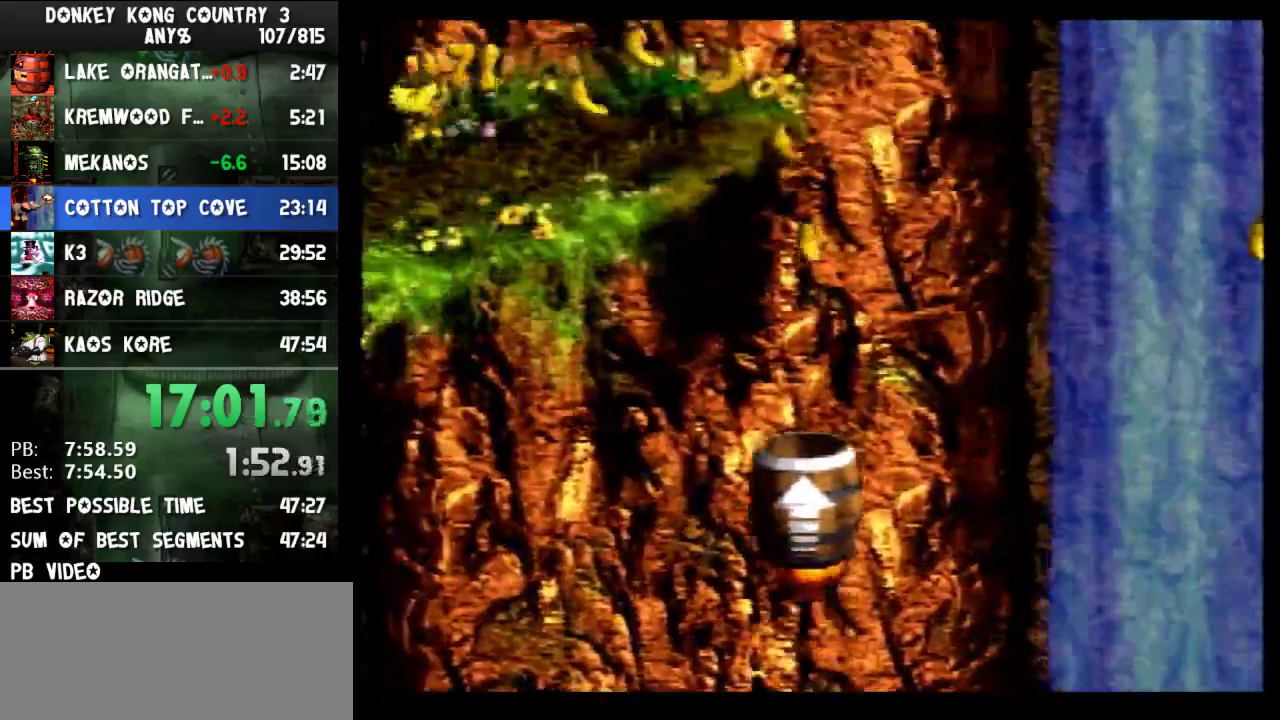
{"buttons": ["Y", "DPAD_LEFT"], "events": []}